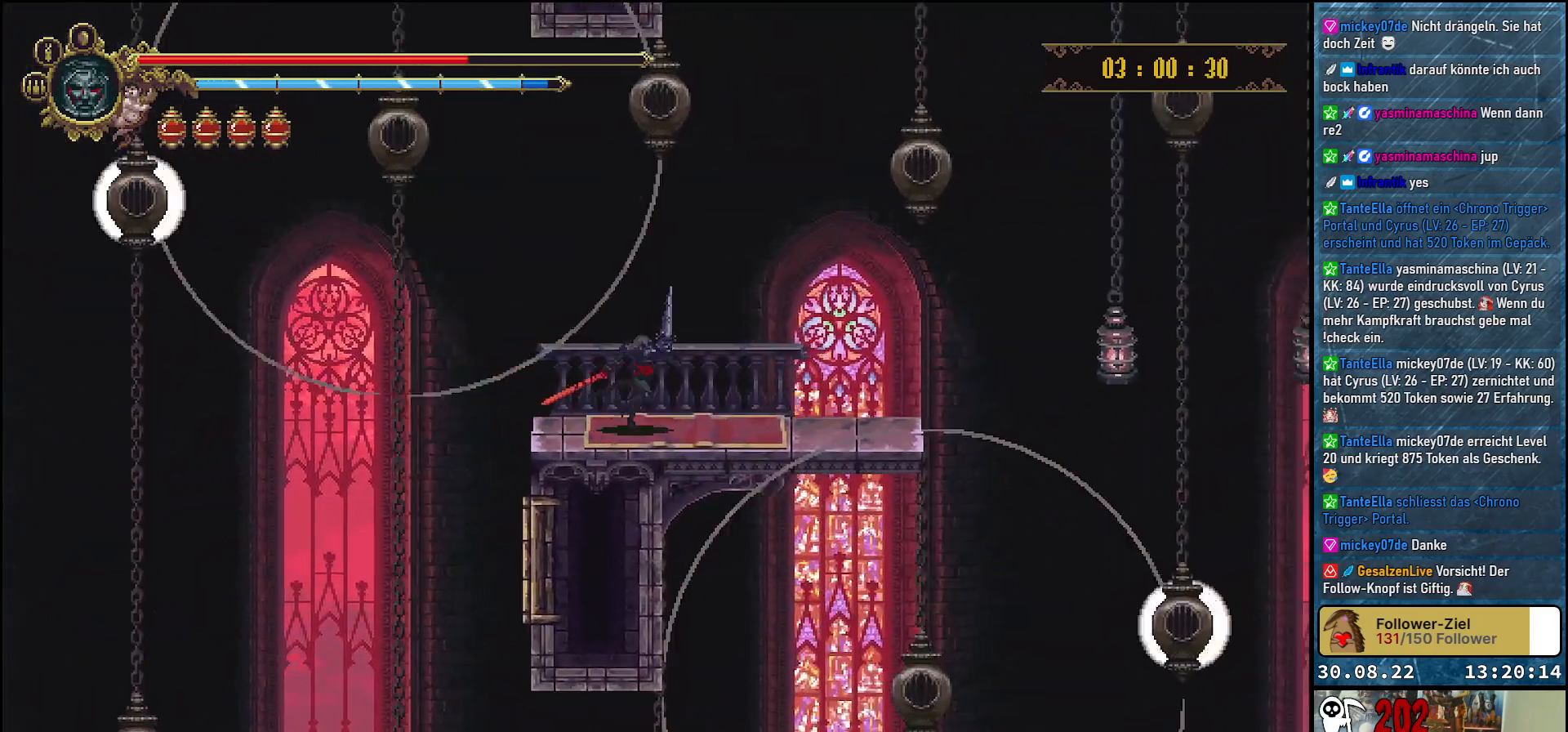
Gameplay with a controller (Xbox layout); each line is a JSON object with the inputs held at the frame after it. "events" lists button and stick changes between this image and that frame as [ms after this image, input, new state], when the widget could be followed in between.
{"buttons": ["DPAD_RIGHT"], "left_stick": "center", "right_stick": "center", "events": []}
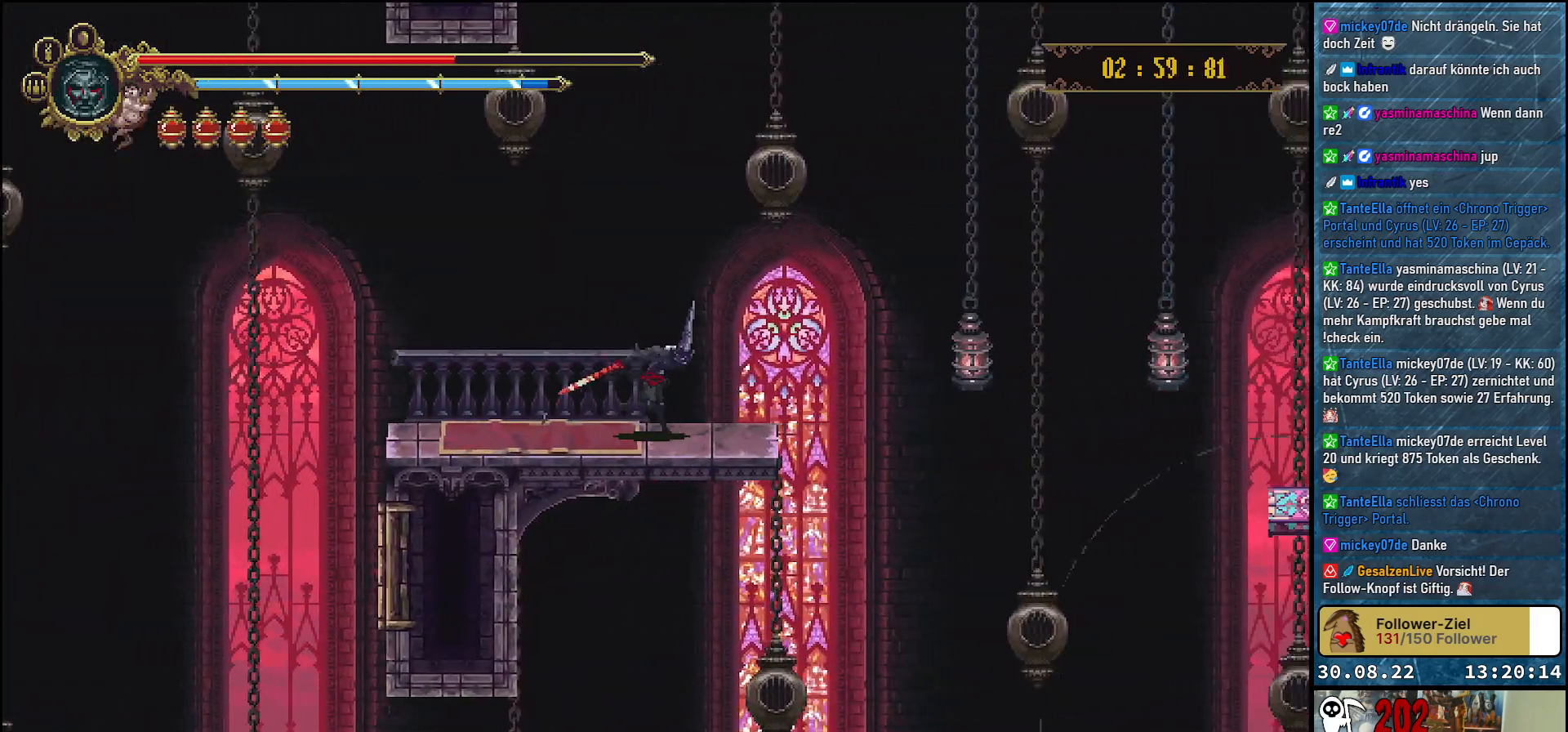
{"buttons": ["A", "DPAD_RIGHT"], "left_stick": "center", "right_stick": "center", "events": [[250, "A", "down"]]}
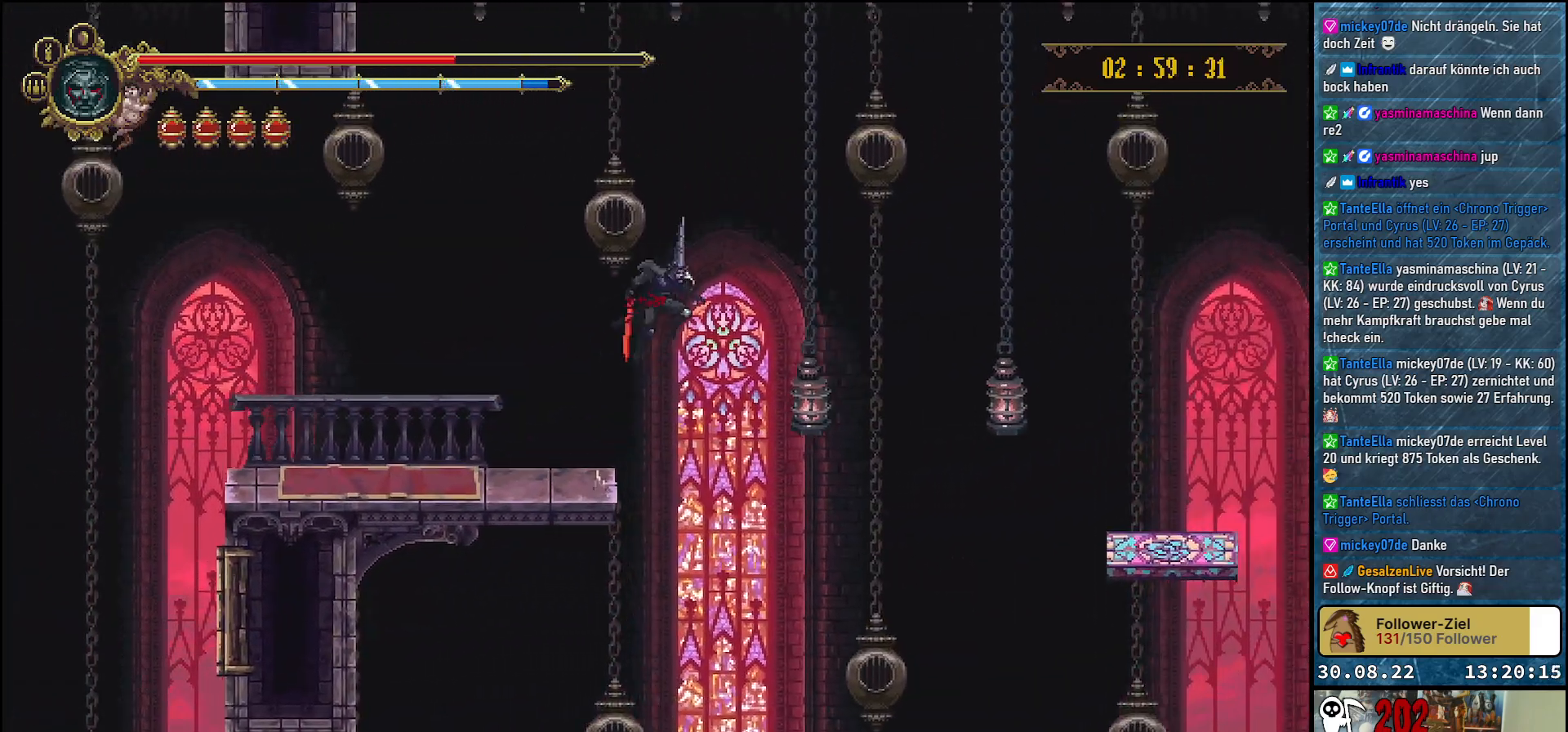
{"buttons": ["A", "X", "DPAD_RIGHT"], "left_stick": "center", "right_stick": "center", "events": [[100, "DPAD_DOWN", "down"], [200, "DPAD_DOWN", "up"], [417, "X", "down"]]}
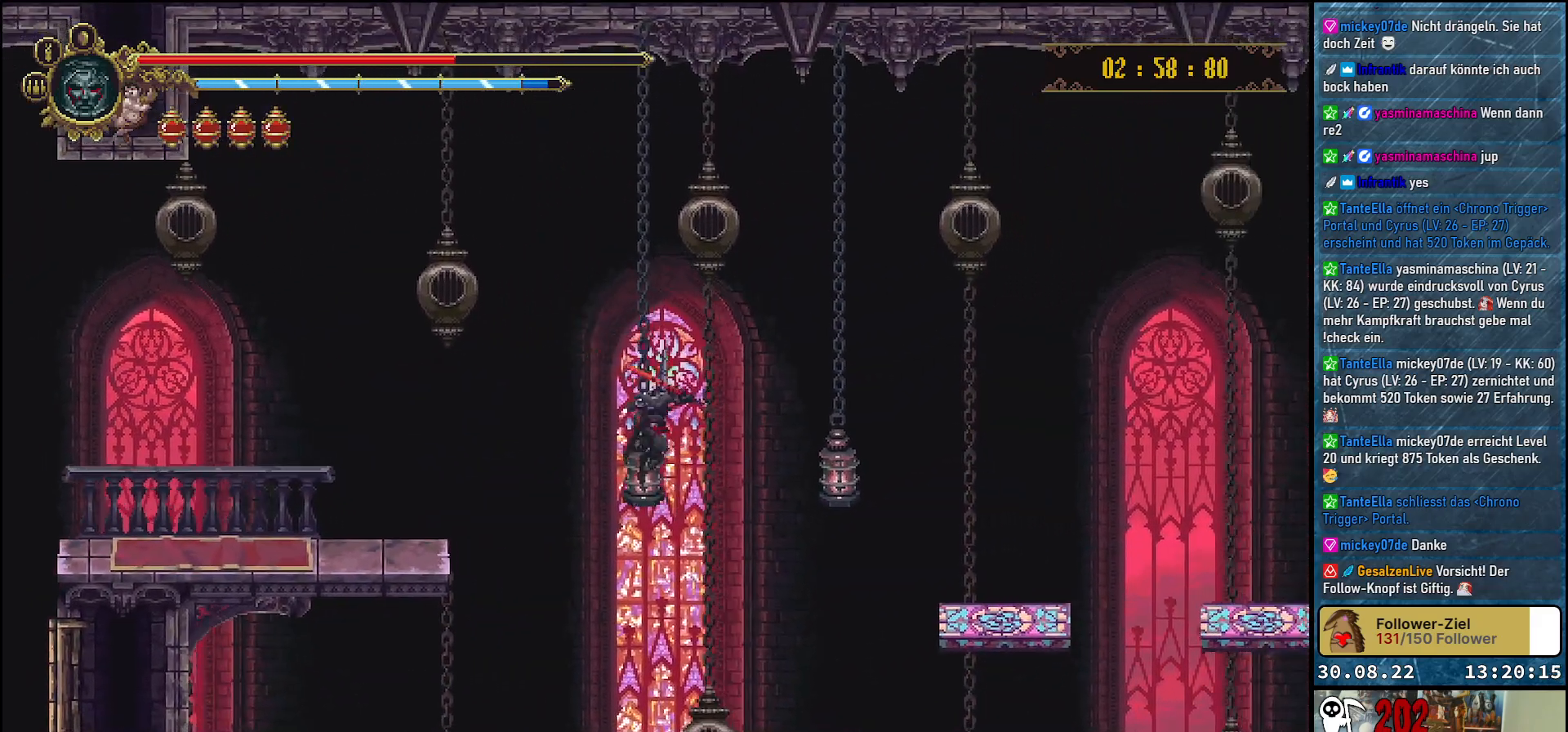
{"buttons": ["A", "X", "DPAD_RIGHT"], "left_stick": "center", "right_stick": "center", "events": [[50, "X", "up"], [67, "DPAD_DOWN", "down"], [183, "X", "down"], [300, "X", "up"], [317, "DPAD_DOWN", "up"], [417, "X", "down"]]}
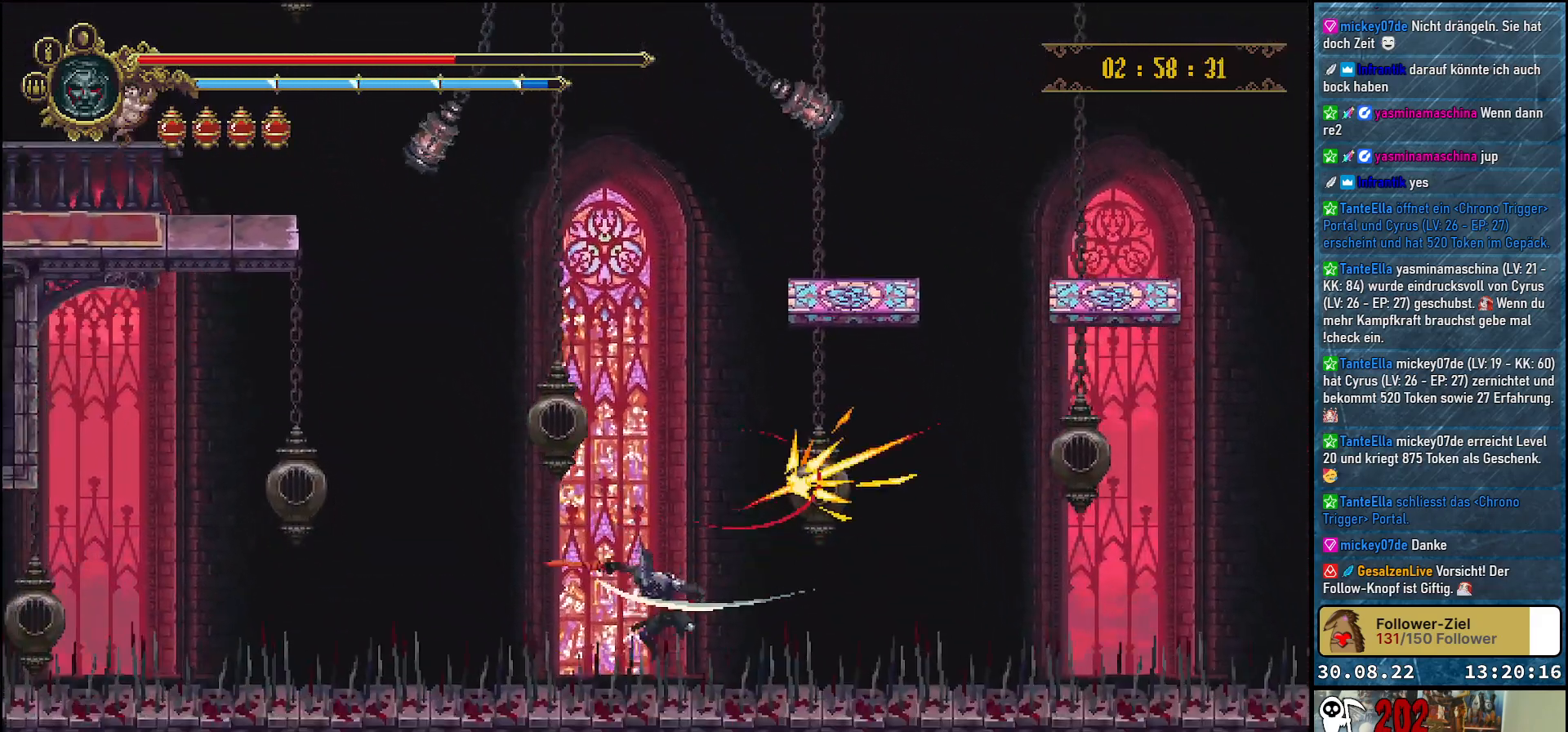
{"buttons": [], "left_stick": "center", "right_stick": "center", "events": [[17, "X", "up"], [150, "A", "up"], [167, "DPAD_RIGHT", "up"]]}
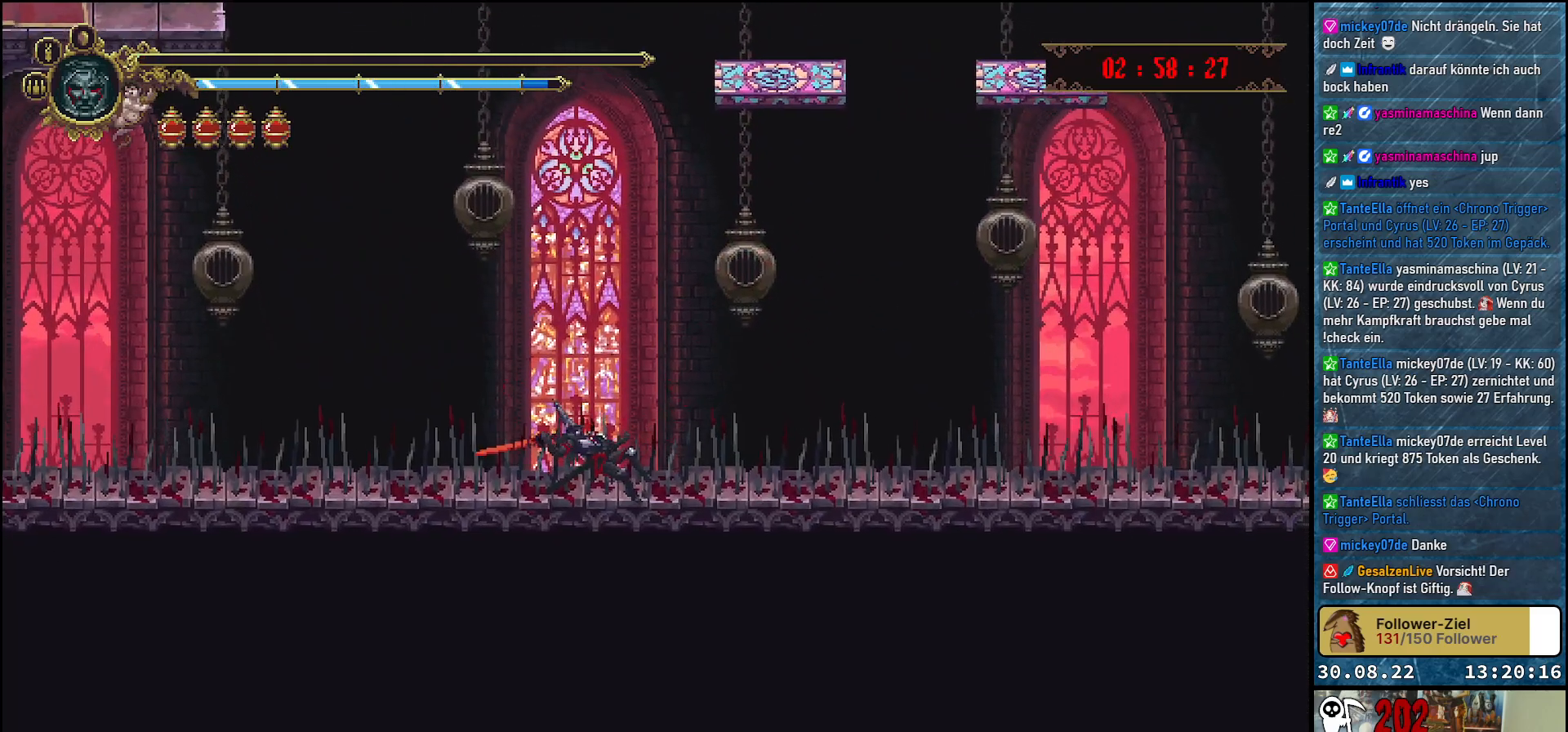
{"buttons": [], "left_stick": "center", "right_stick": "center", "events": []}
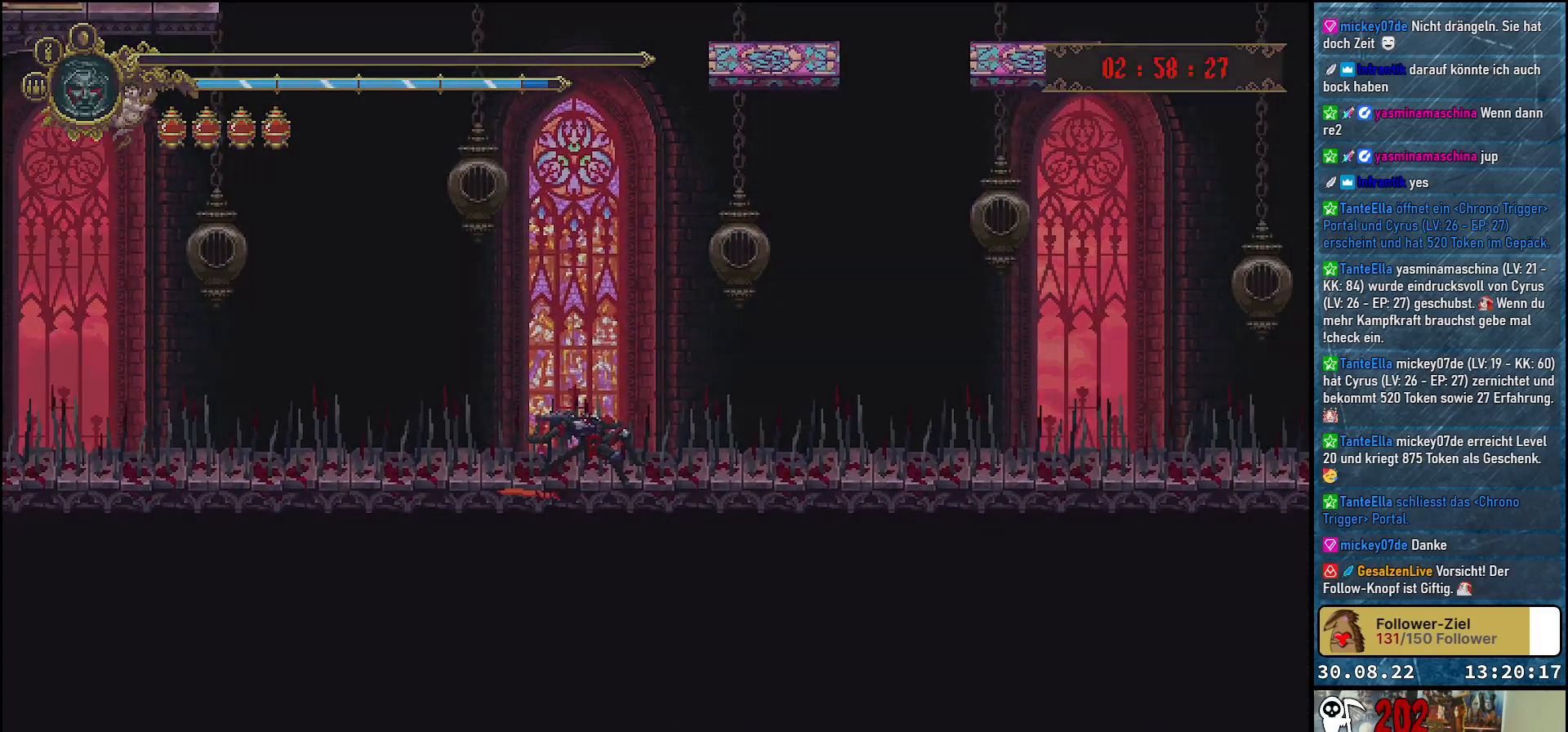
{"buttons": [], "left_stick": "center", "right_stick": "center", "events": []}
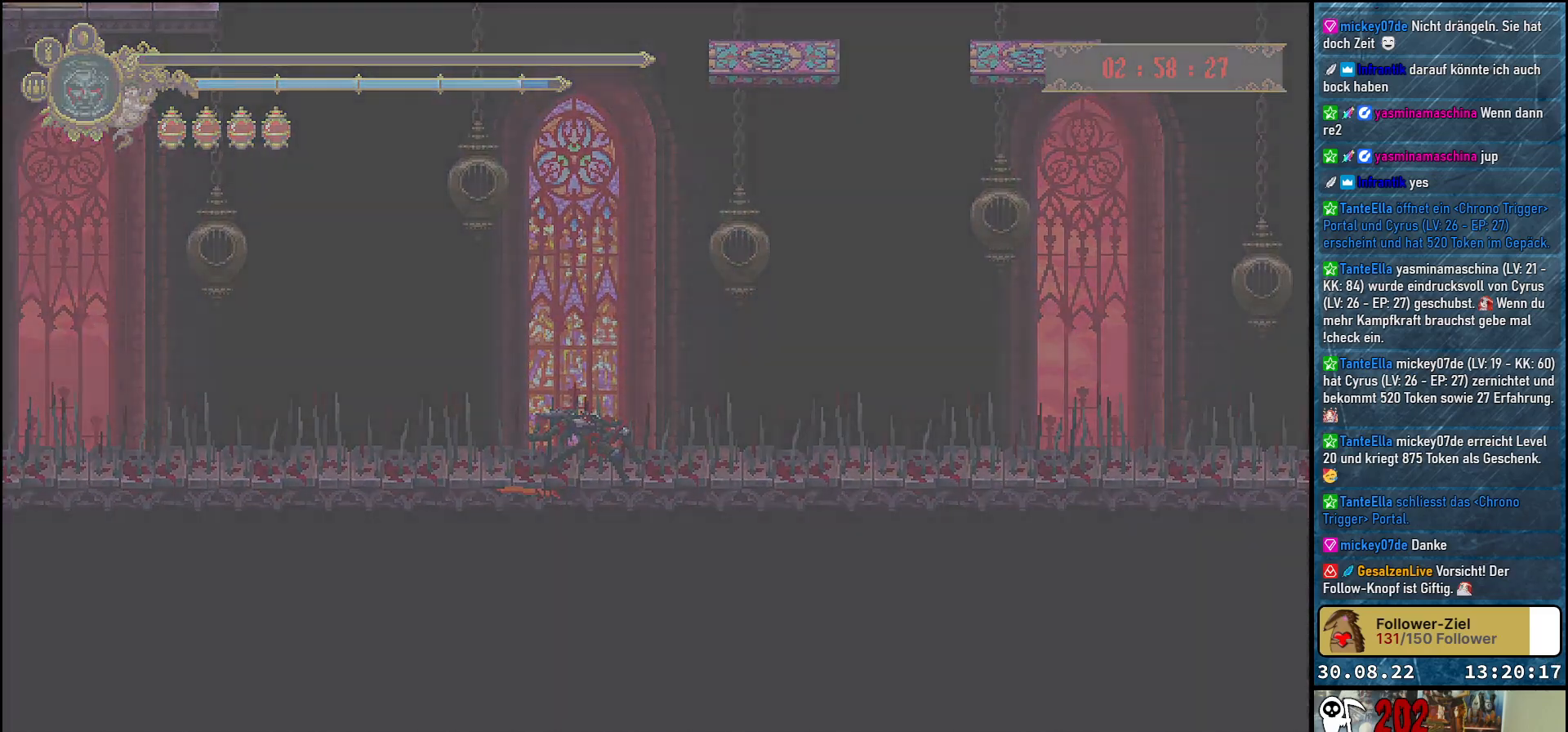
{"buttons": [], "left_stick": "center", "right_stick": "center", "events": []}
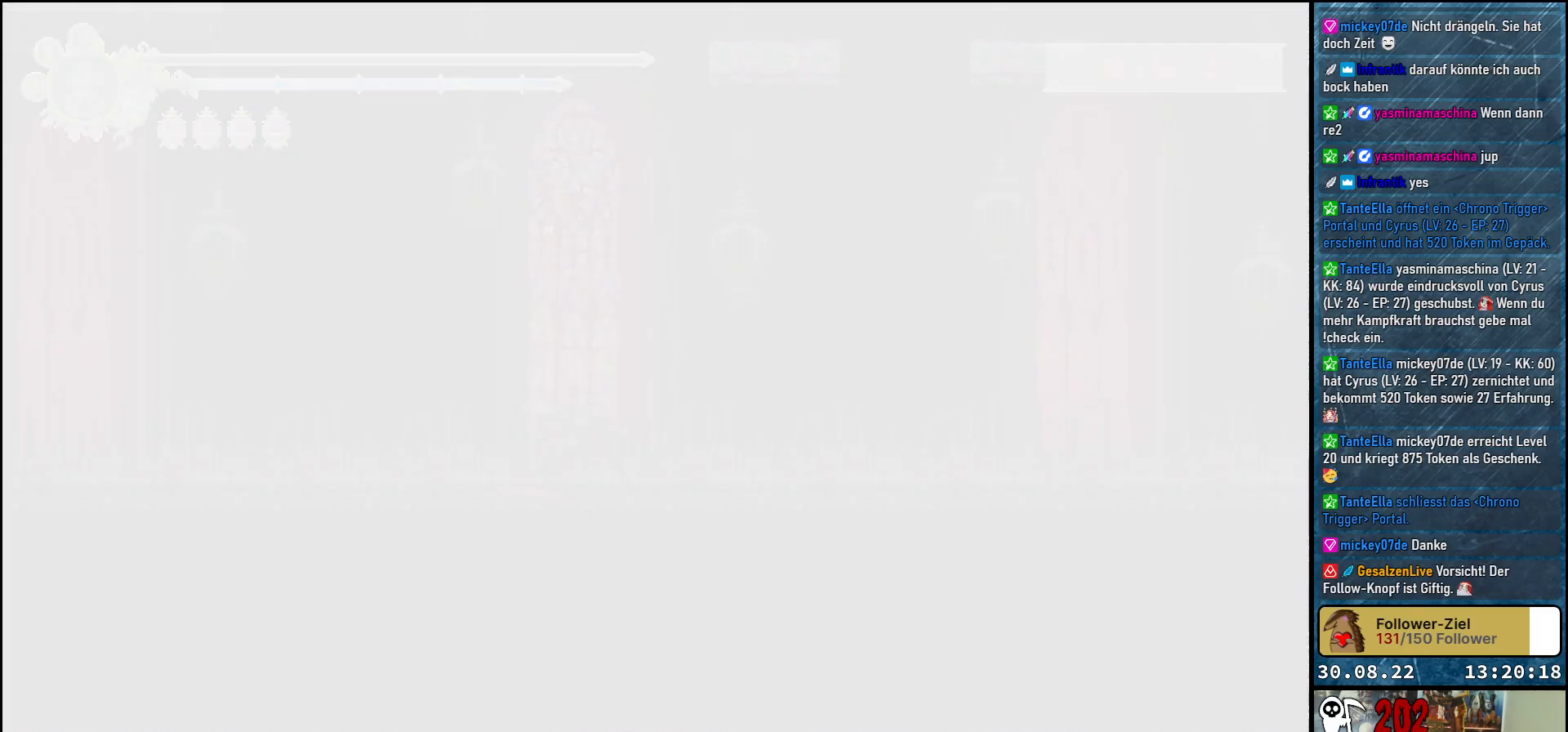
{"buttons": [], "left_stick": "center", "right_stick": "center", "events": []}
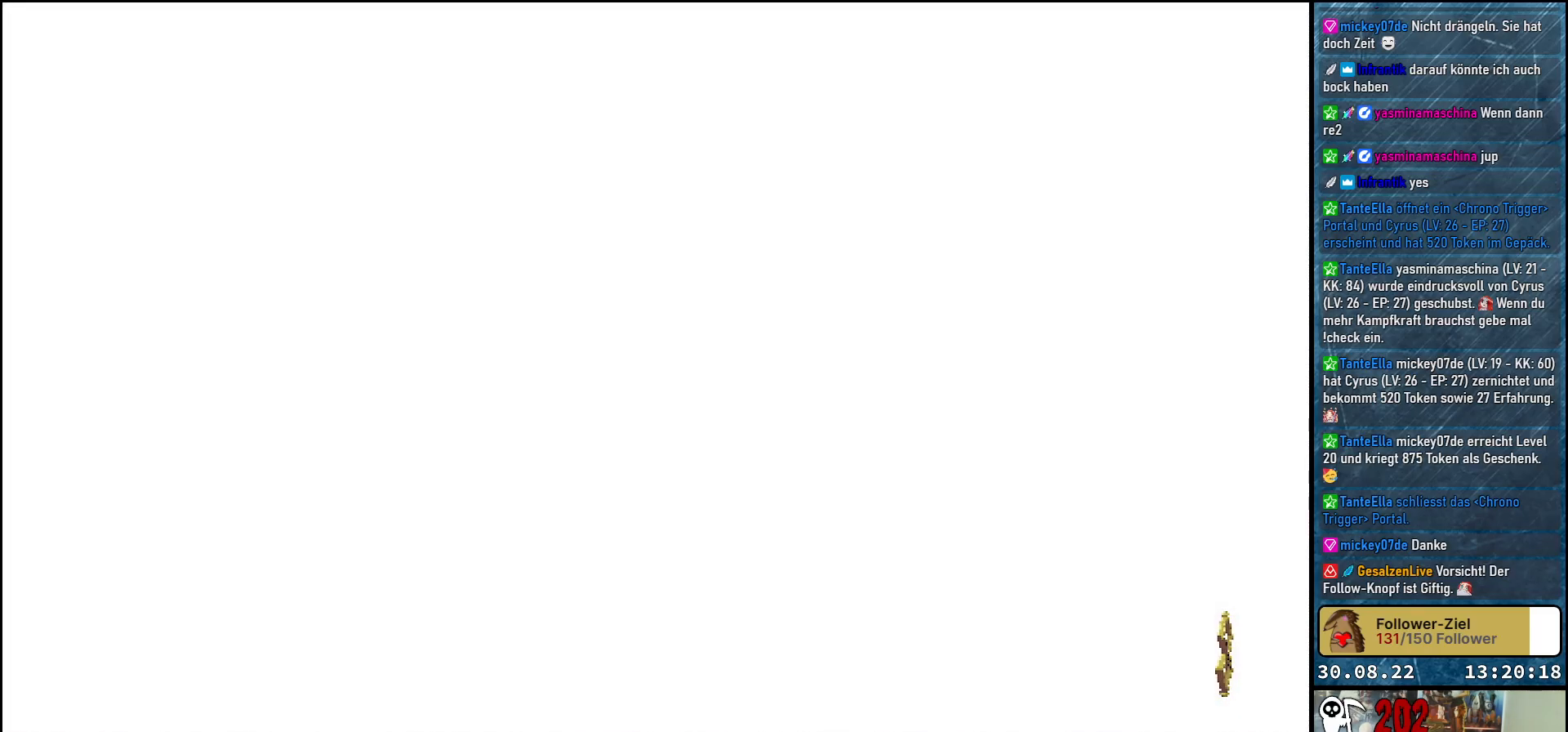
{"buttons": [], "left_stick": "center", "right_stick": "center", "events": []}
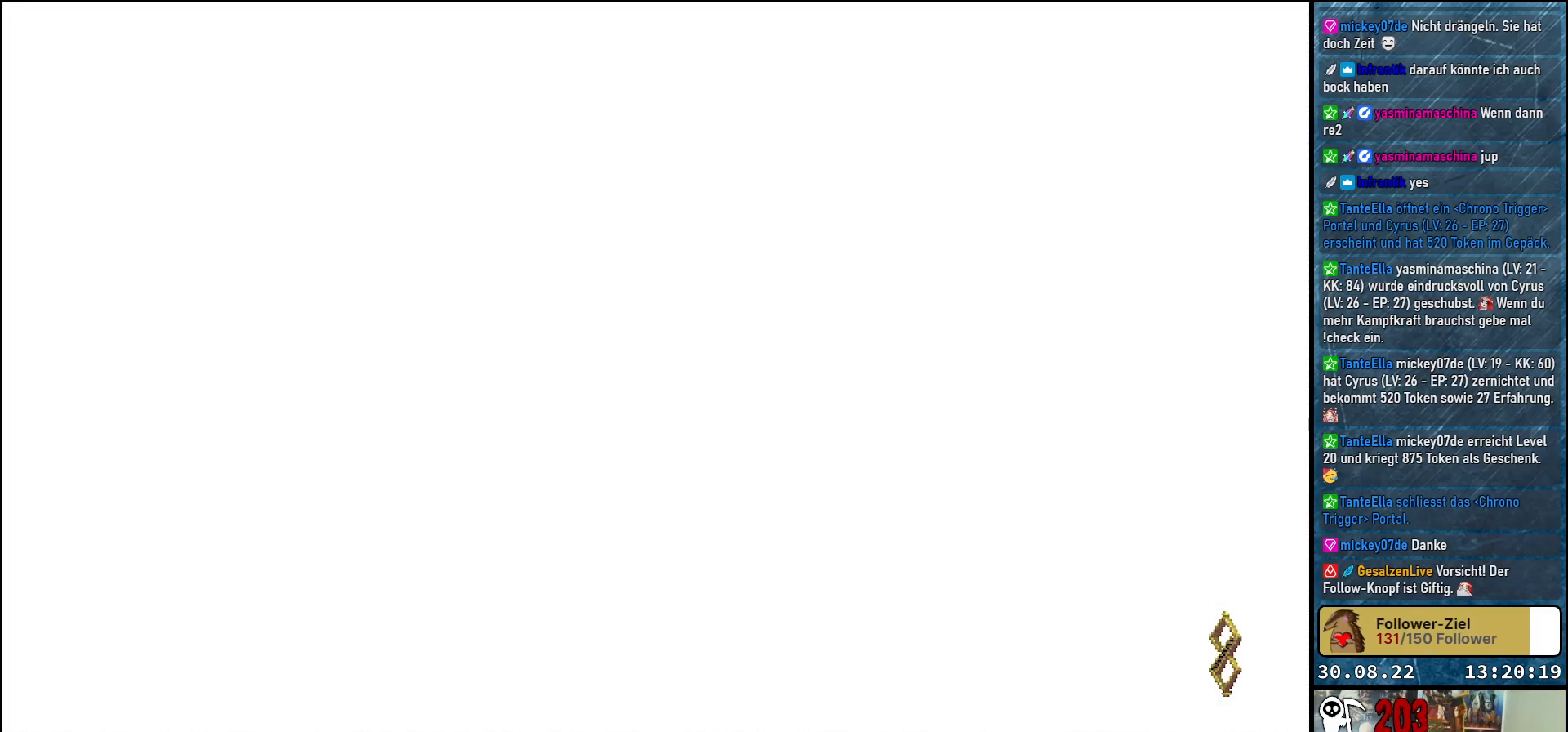
{"buttons": [], "left_stick": "center", "right_stick": "center", "events": []}
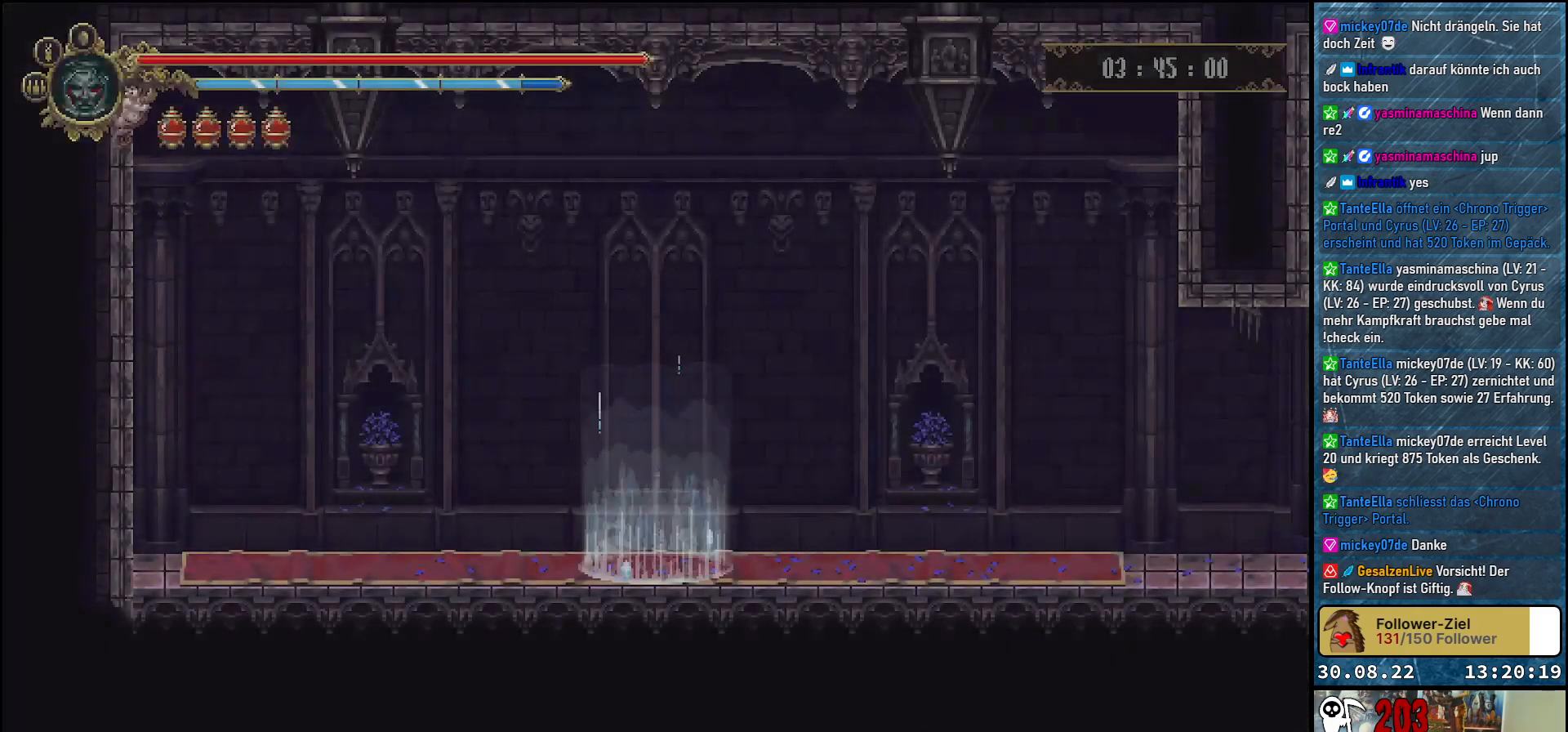
{"buttons": [], "left_stick": "center", "right_stick": "center", "events": []}
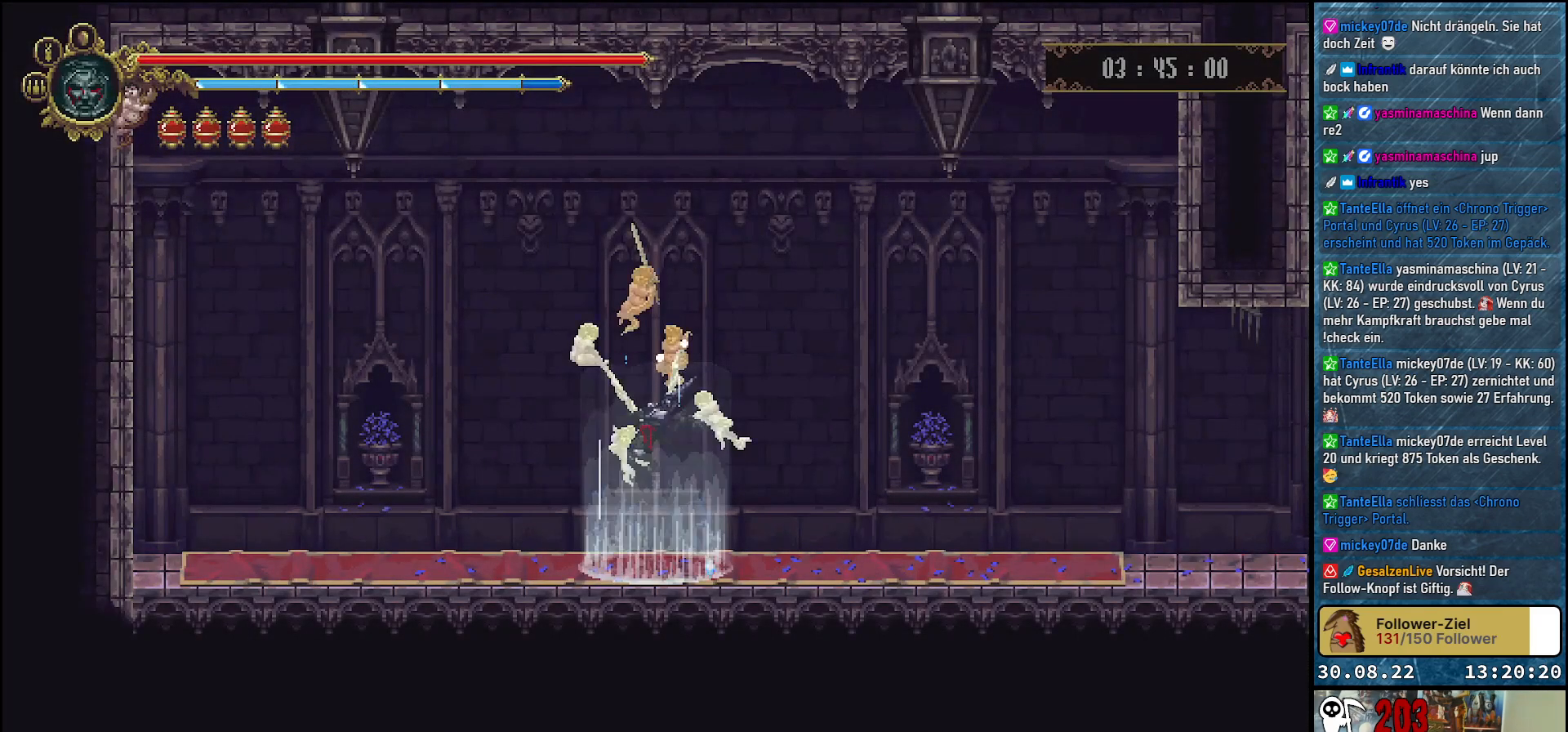
{"buttons": ["DPAD_RIGHT"], "left_stick": "center", "right_stick": "center", "events": [[250, "DPAD_RIGHT", "down"]]}
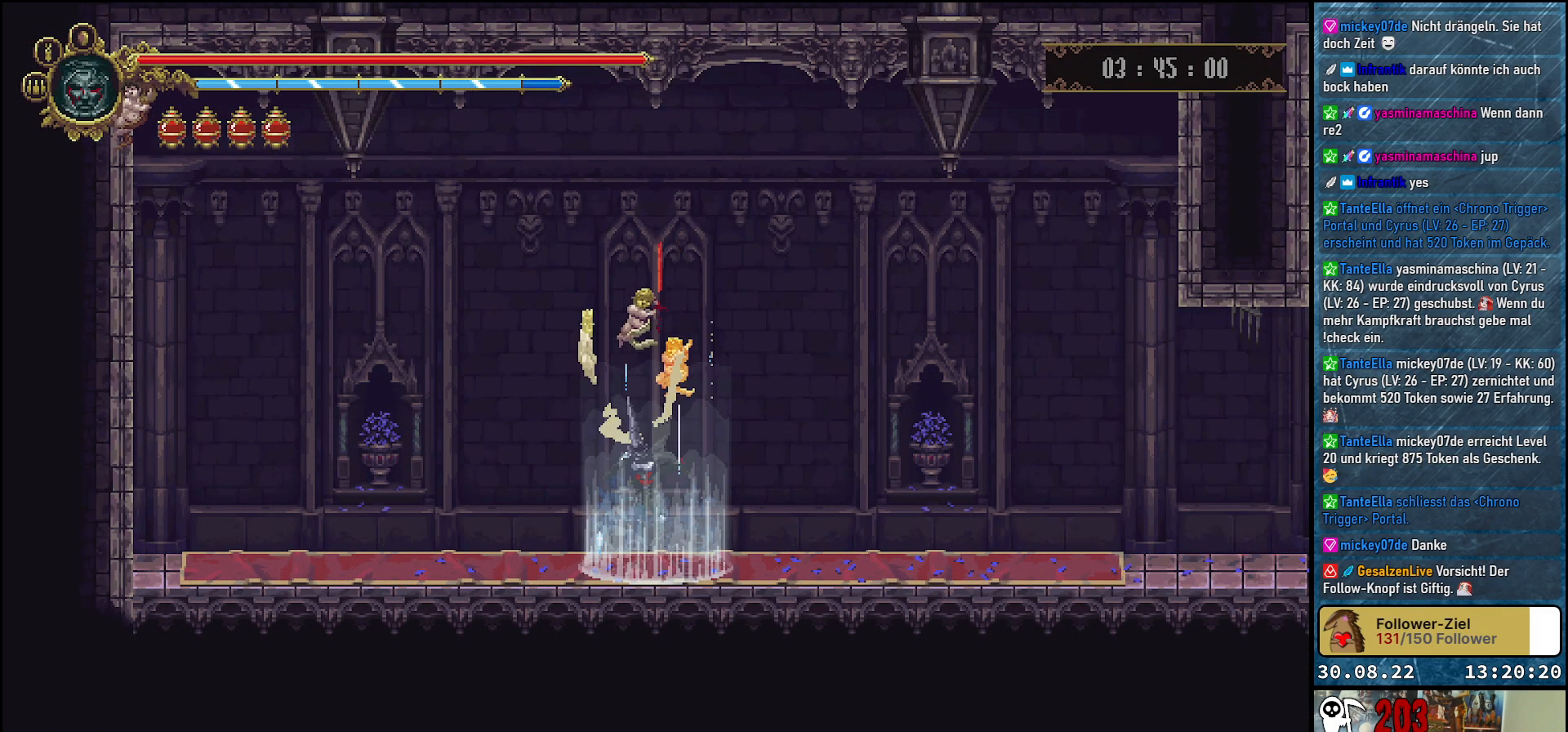
{"buttons": ["DPAD_RIGHT"], "left_stick": "center", "right_stick": "center", "events": []}
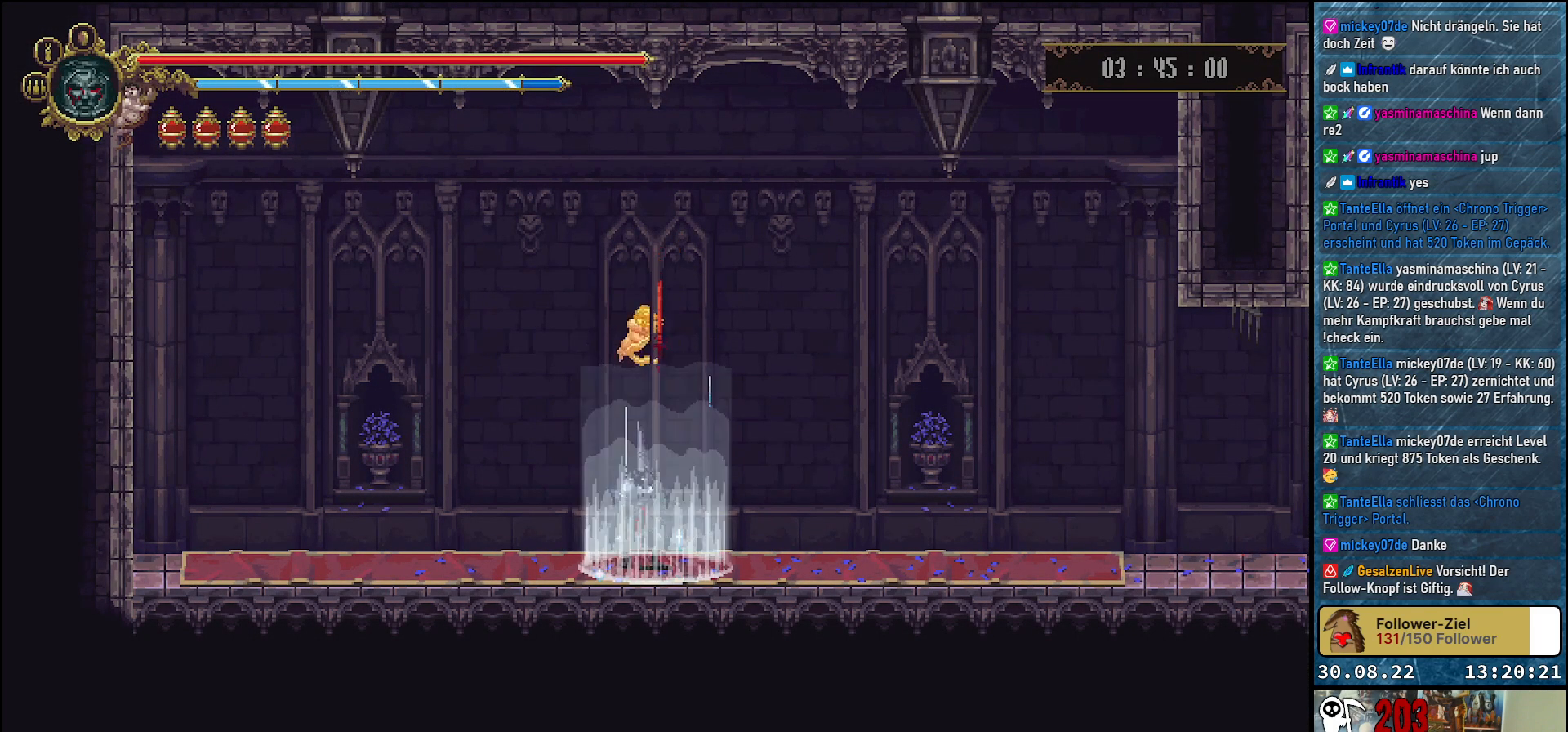
{"buttons": ["DPAD_RIGHT"], "left_stick": "center", "right_stick": "center", "events": []}
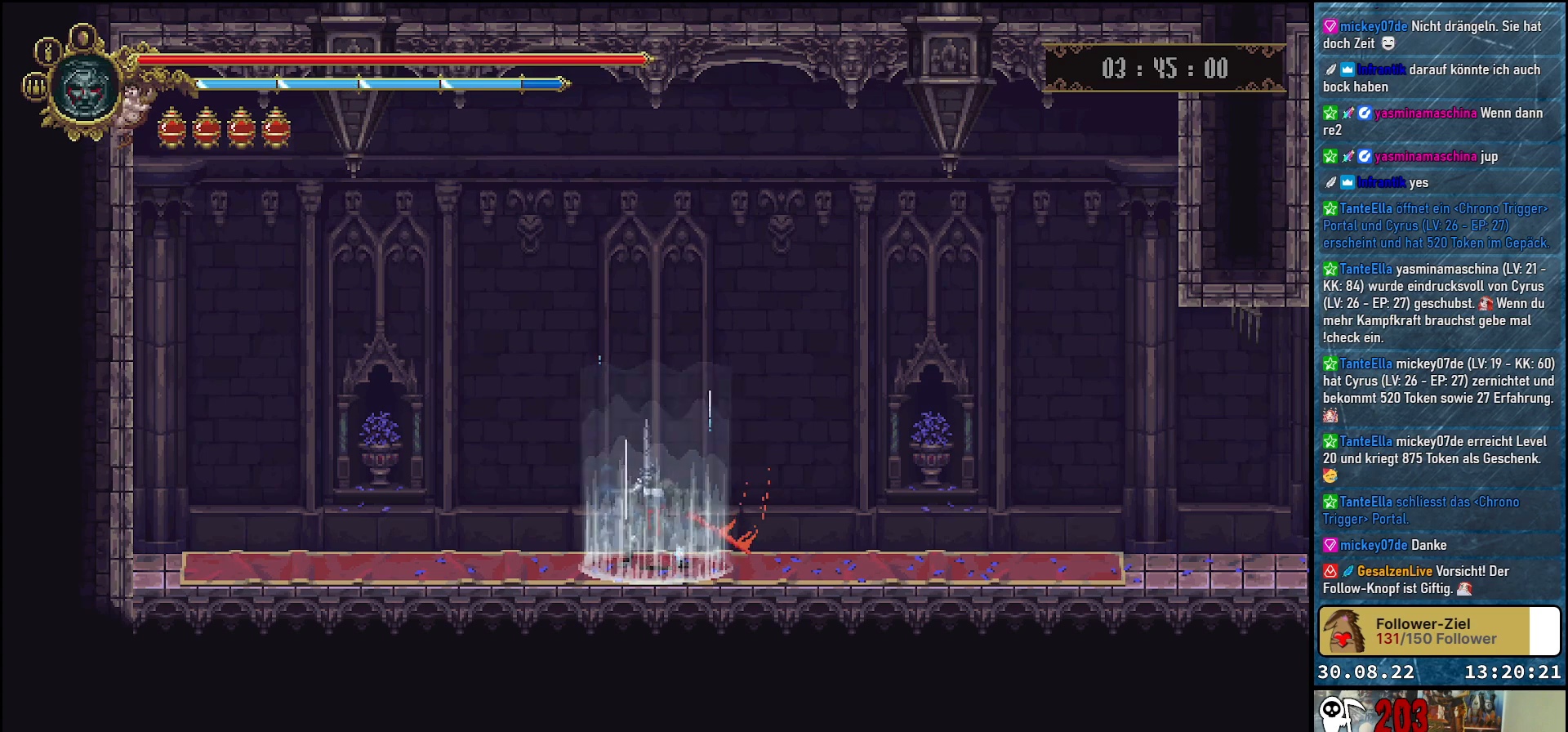
{"buttons": ["DPAD_RIGHT"], "left_stick": "center", "right_stick": "center", "events": []}
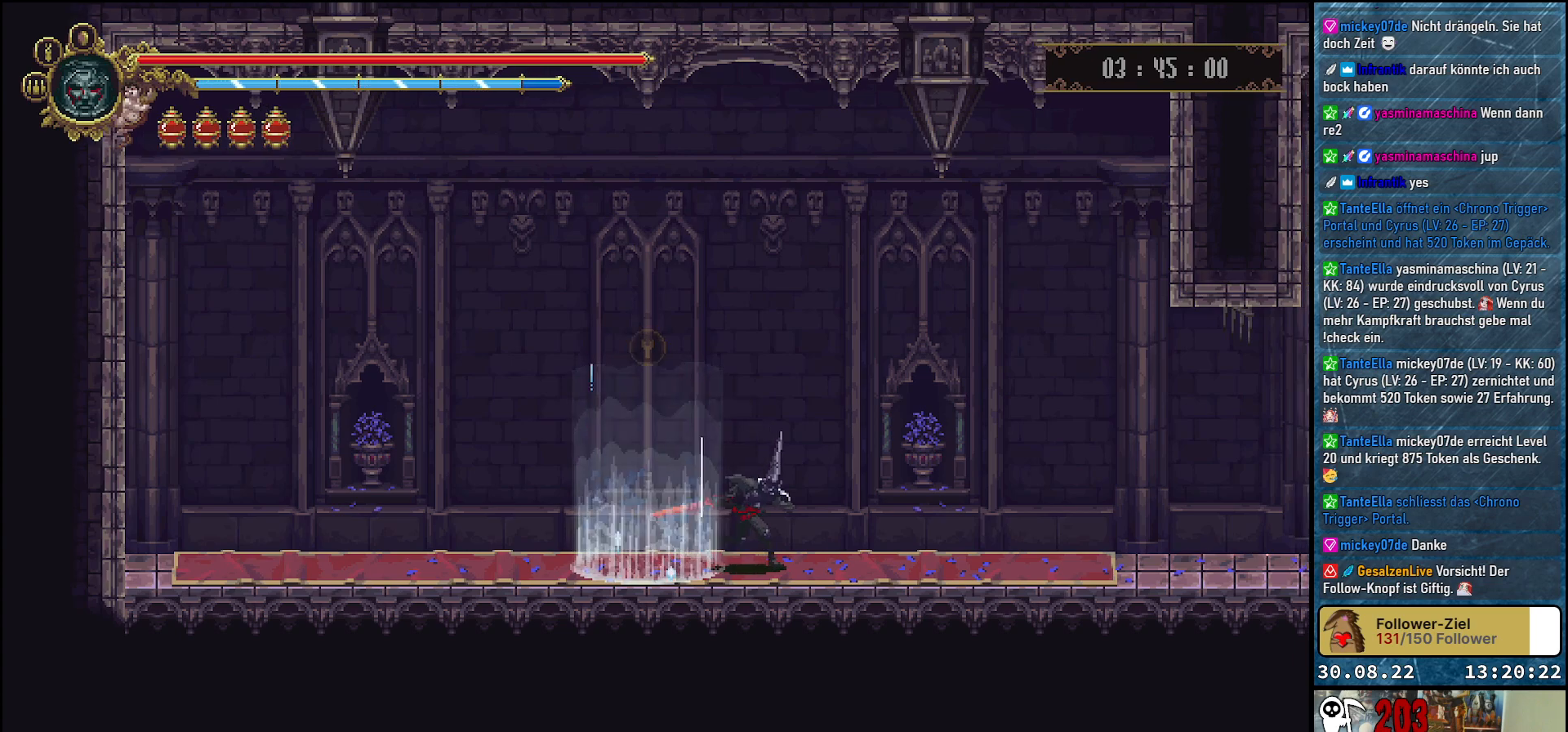
{"buttons": ["DPAD_RIGHT"], "left_stick": "center", "right_stick": "center", "events": [[317, "R2", "down"], [483, "R2", "up"]]}
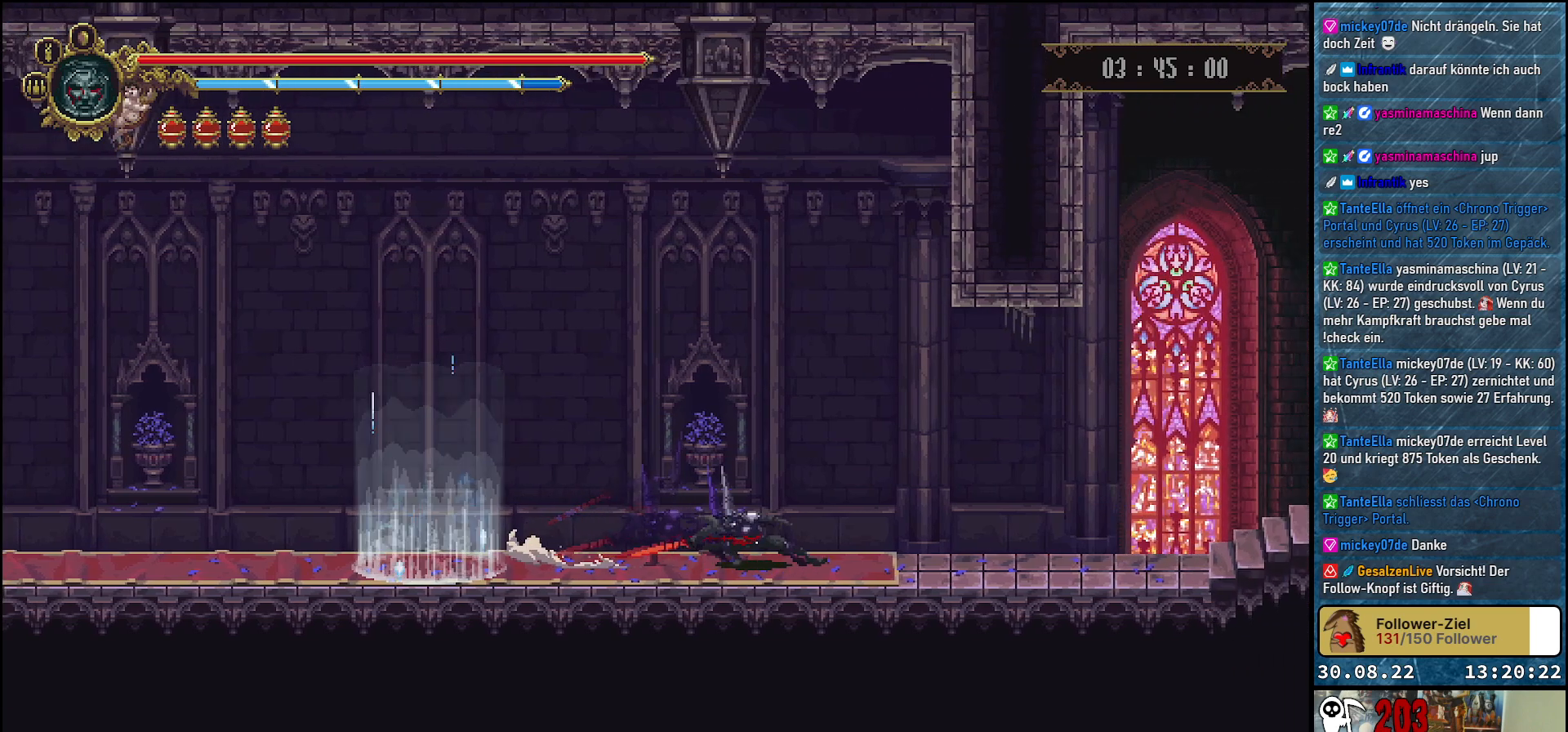
{"buttons": ["DPAD_RIGHT"], "left_stick": "center", "right_stick": "center", "events": []}
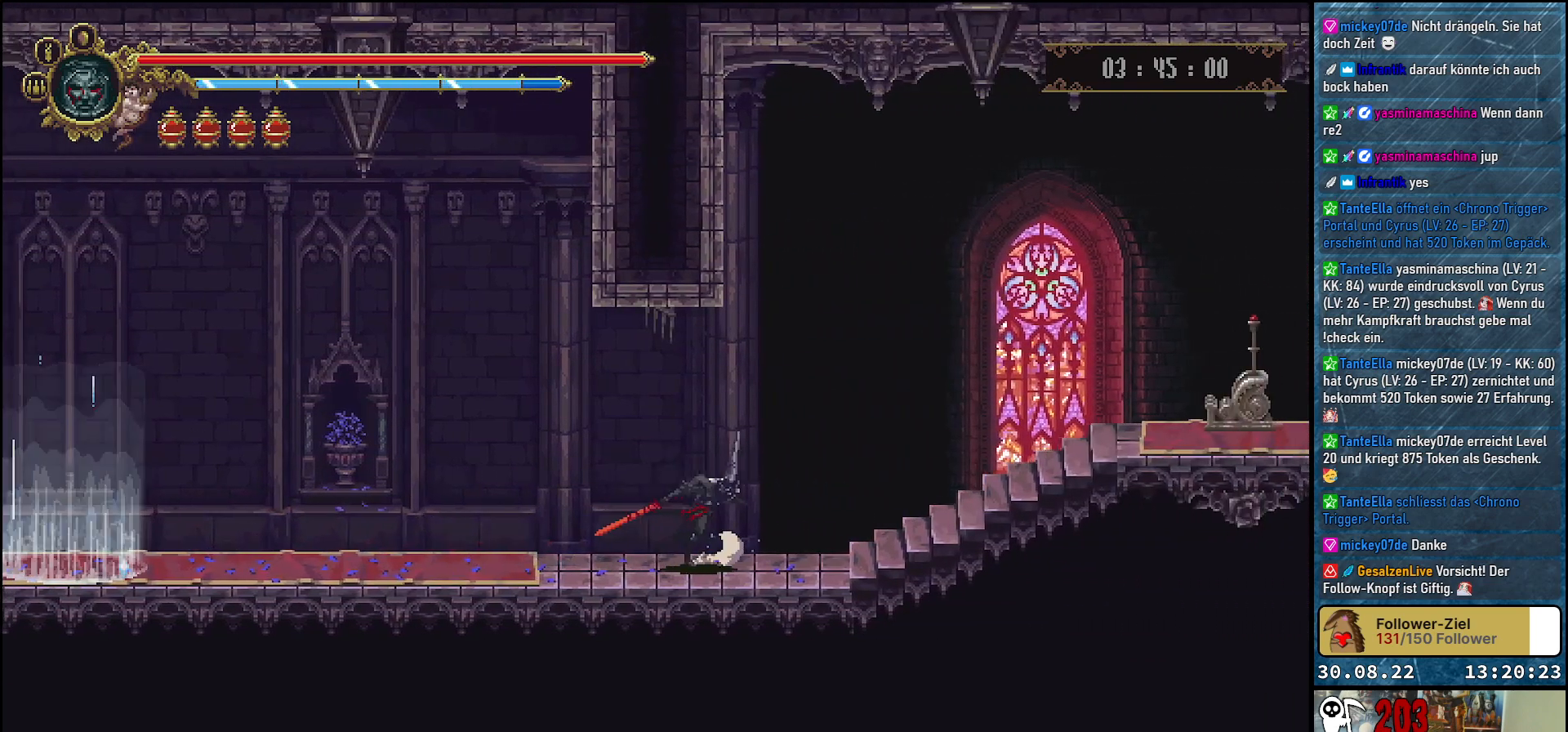
{"buttons": ["R2", "DPAD_RIGHT"], "left_stick": "center", "right_stick": "center", "events": [[350, "R2", "down"]]}
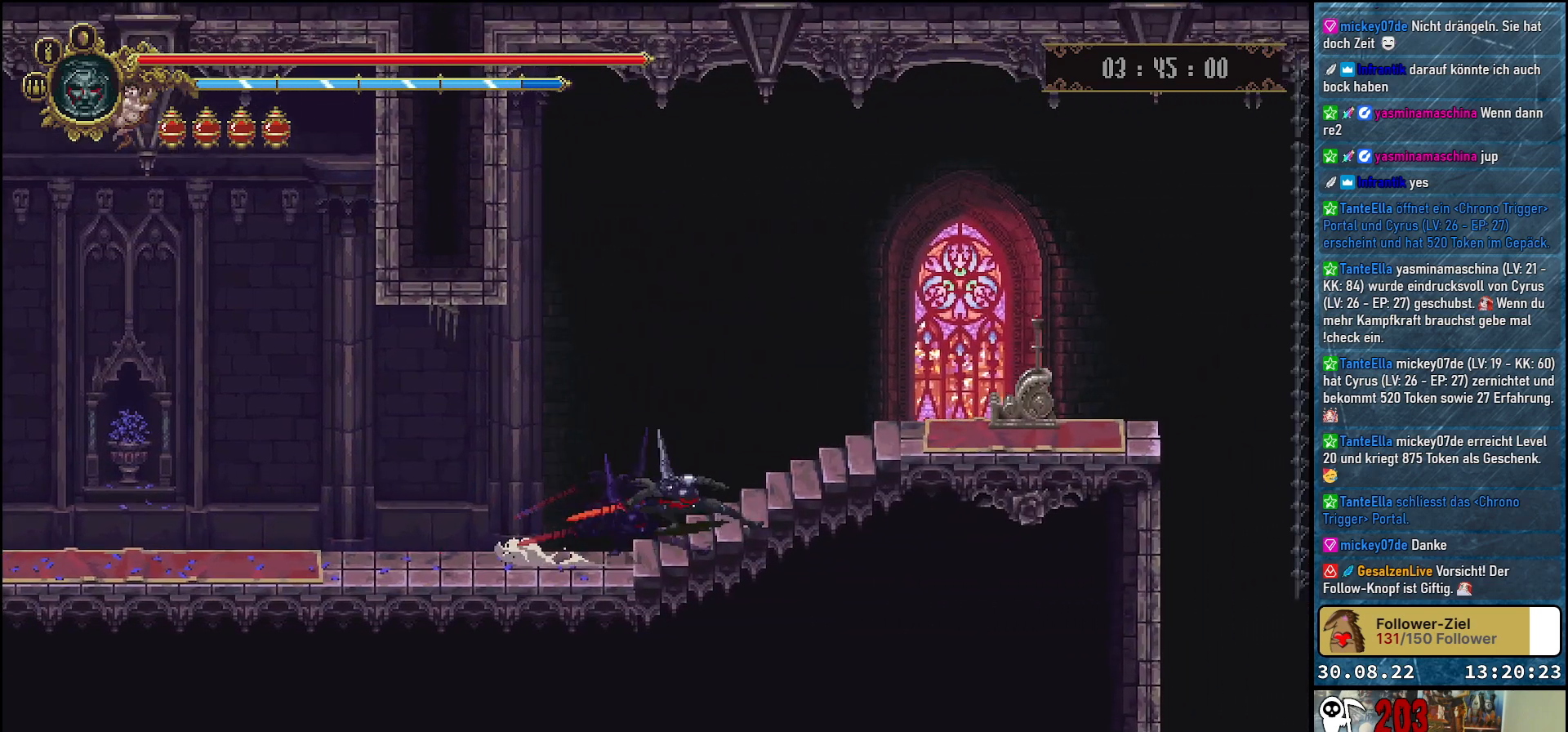
{"buttons": ["Y"], "left_stick": "center", "right_stick": "center", "events": [[17, "R2", "up"], [333, "Y", "down"], [433, "DPAD_RIGHT", "up"], [433, "Y", "up"], [500, "Y", "down"]]}
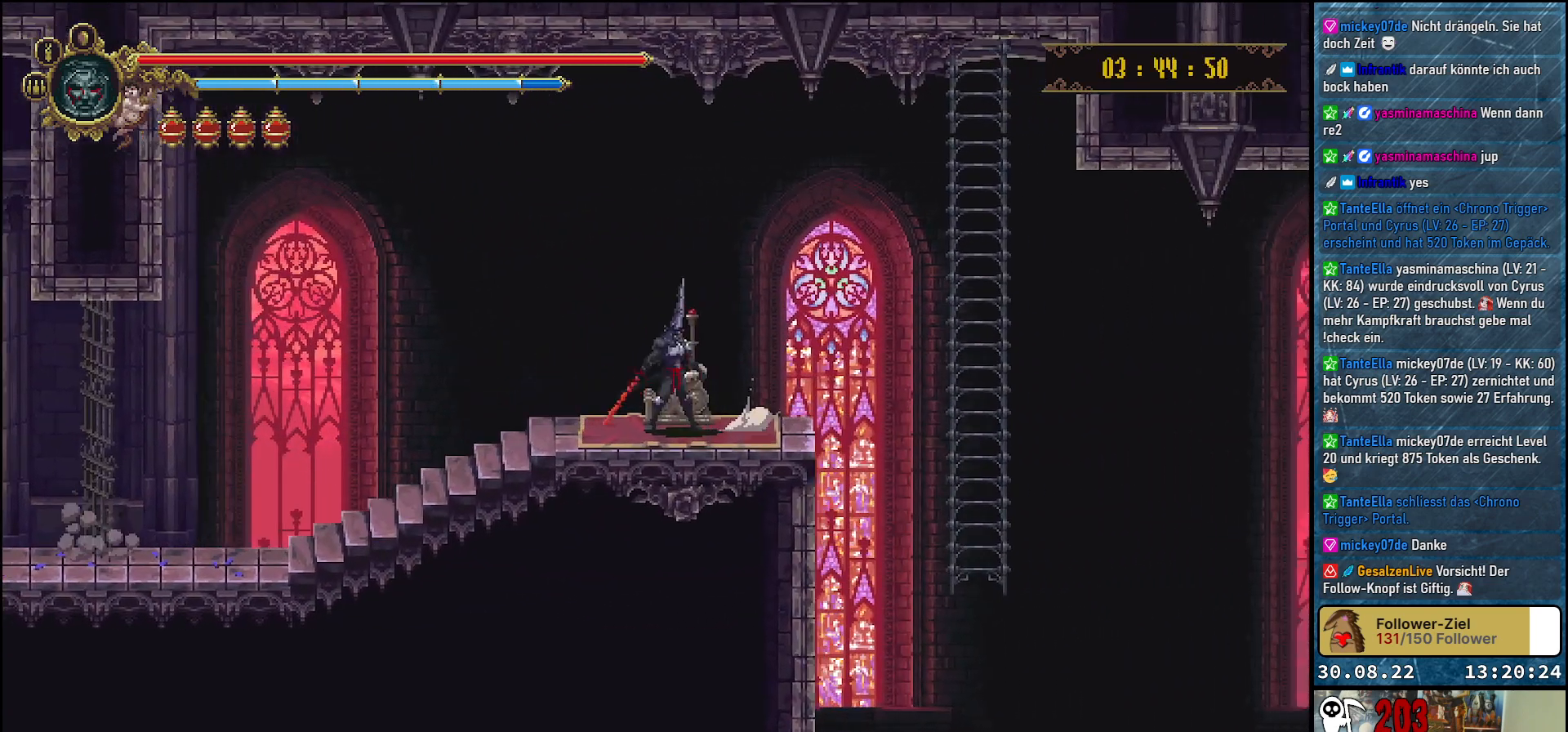
{"buttons": [], "left_stick": "center", "right_stick": "center", "events": [[100, "Y", "up"]]}
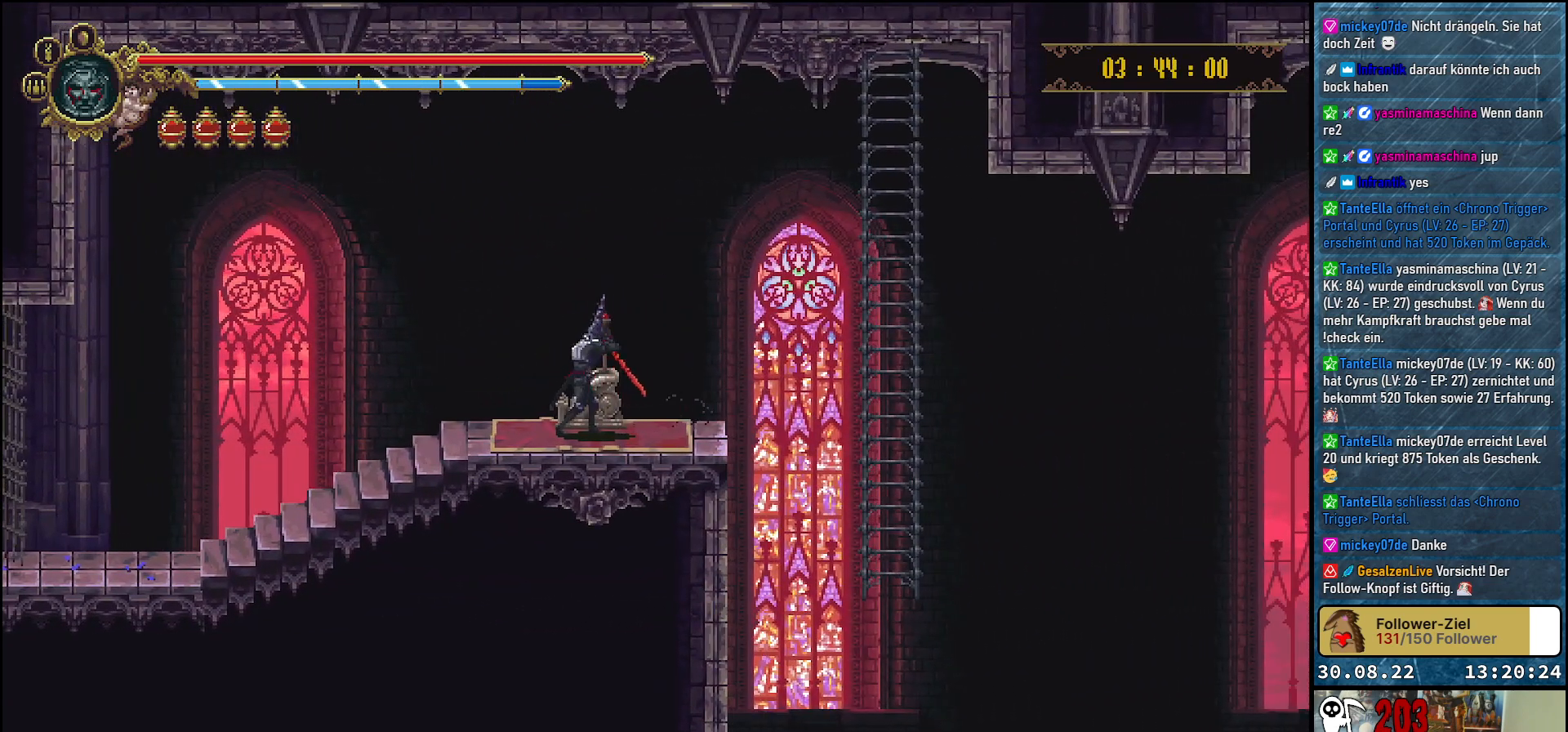
{"buttons": [], "left_stick": "center", "right_stick": "center", "events": []}
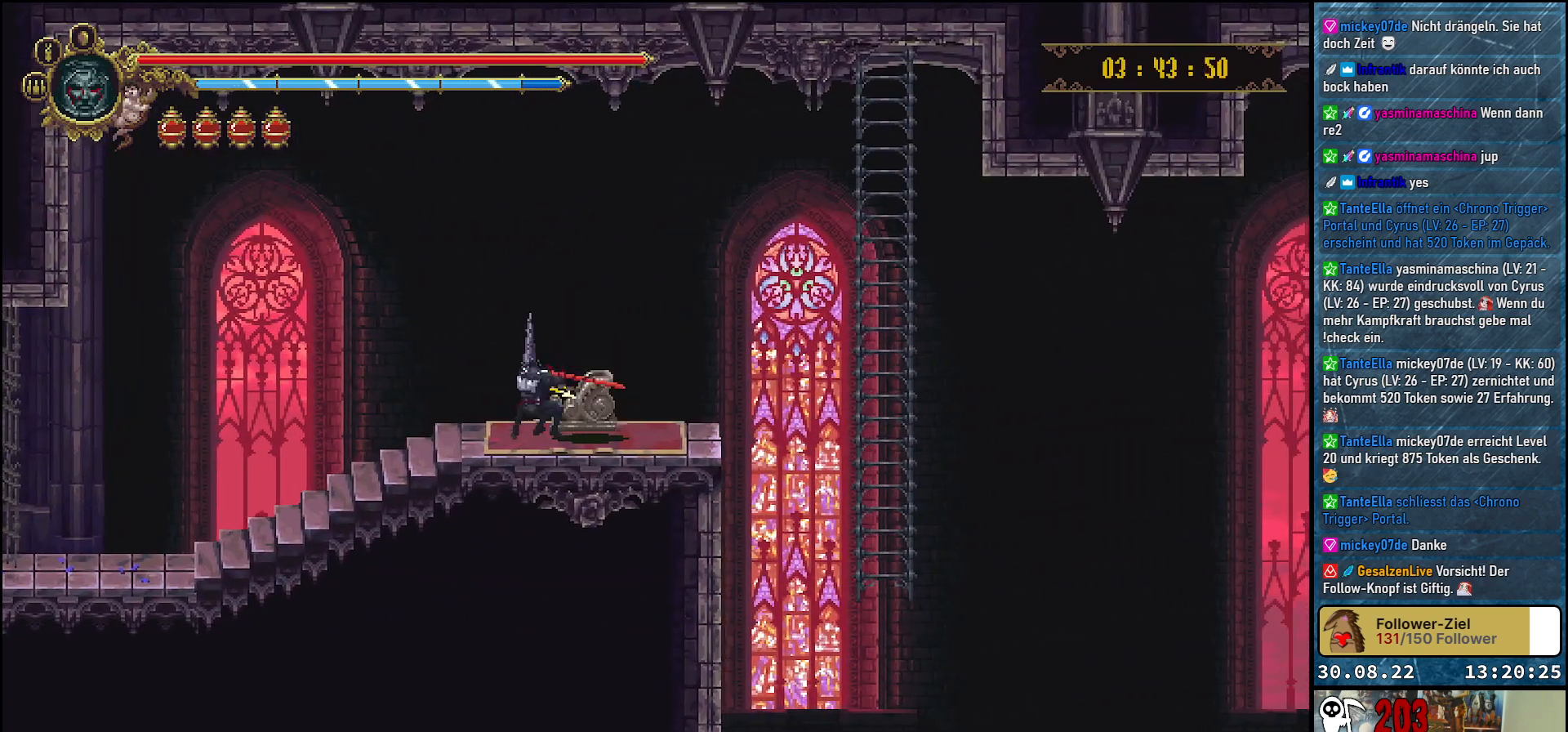
{"buttons": ["DPAD_RIGHT"], "left_stick": "center", "right_stick": "center", "events": [[50, "DPAD_RIGHT", "down"]]}
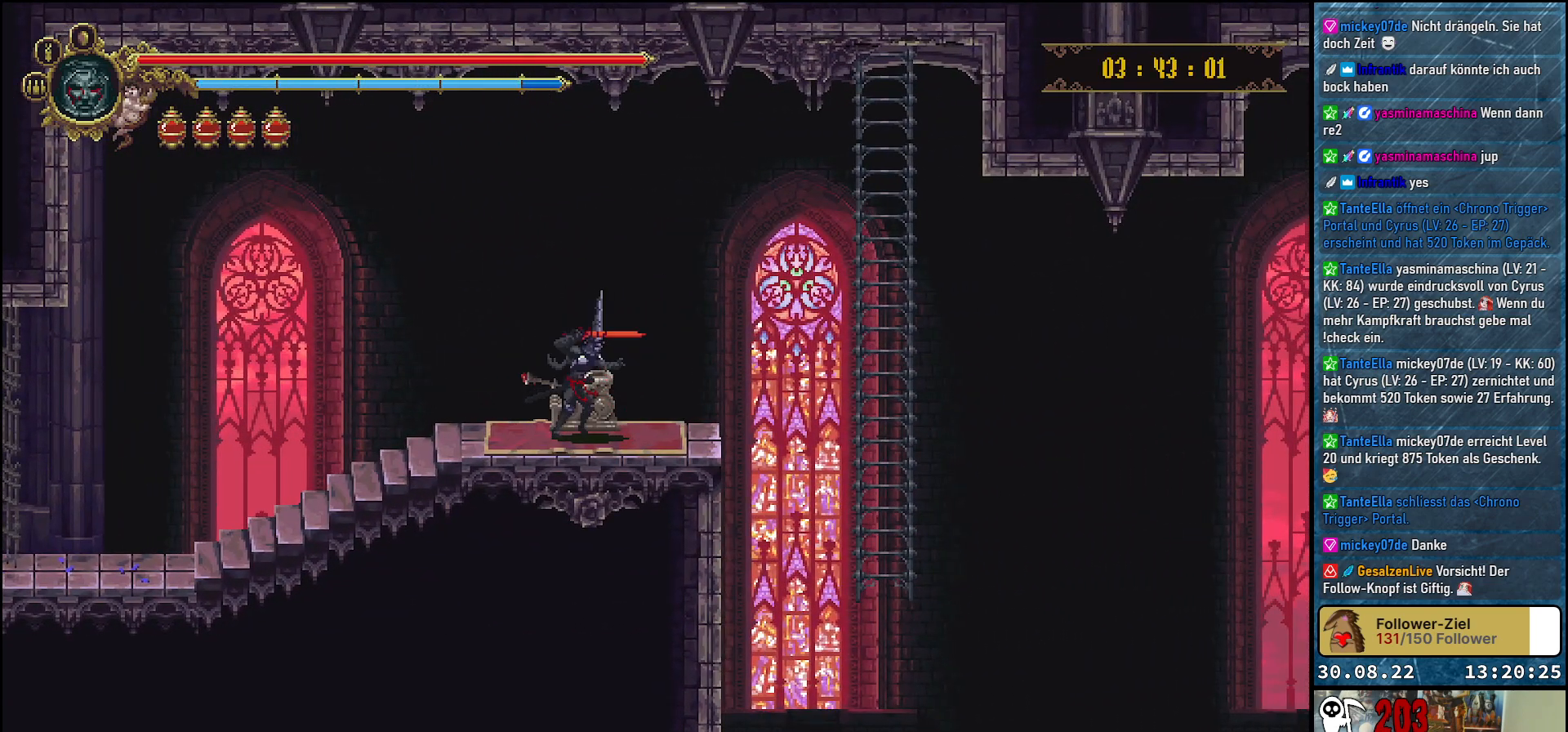
{"buttons": ["DPAD_RIGHT"], "left_stick": "center", "right_stick": "center", "events": []}
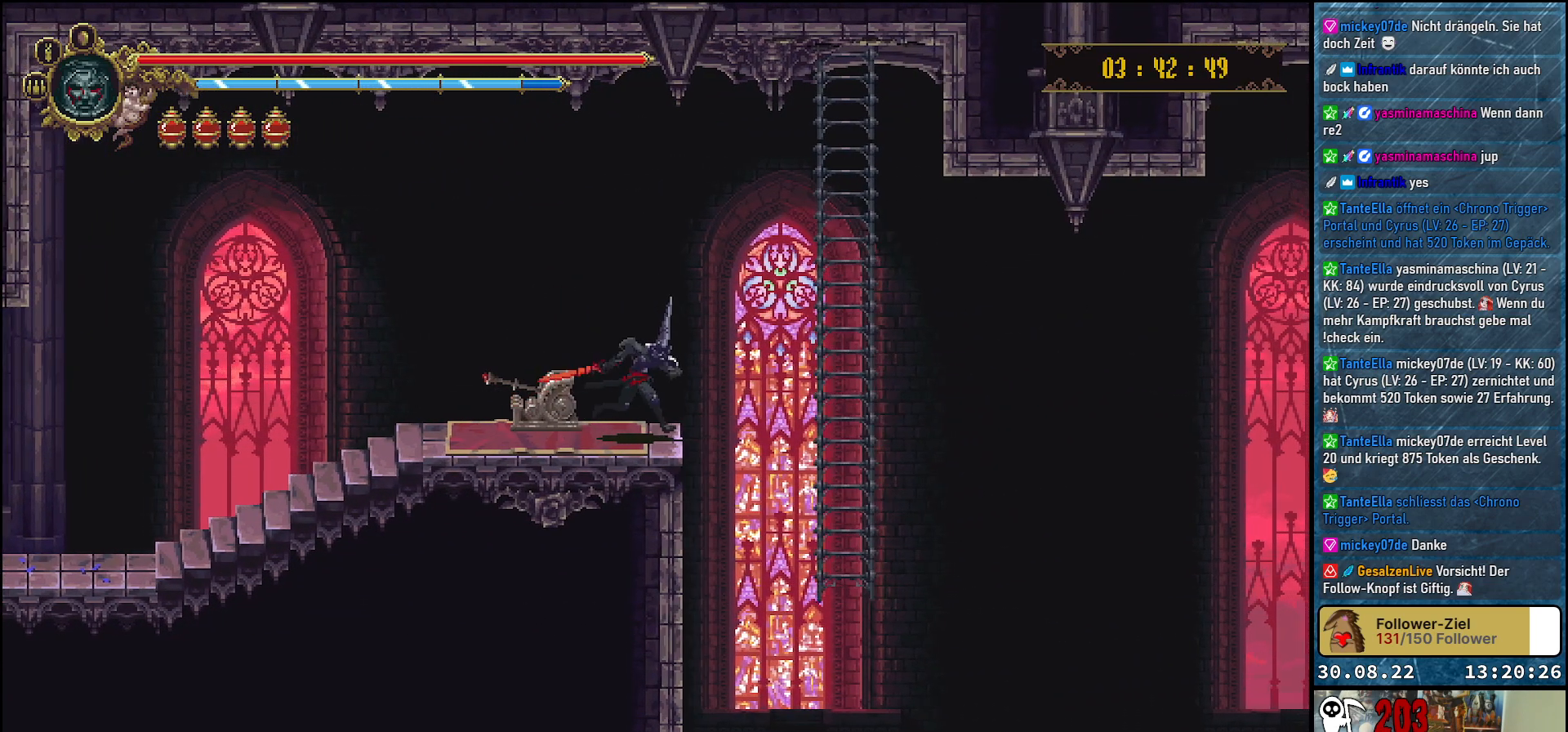
{"buttons": ["DPAD_RIGHT"], "left_stick": "center", "right_stick": "center", "events": []}
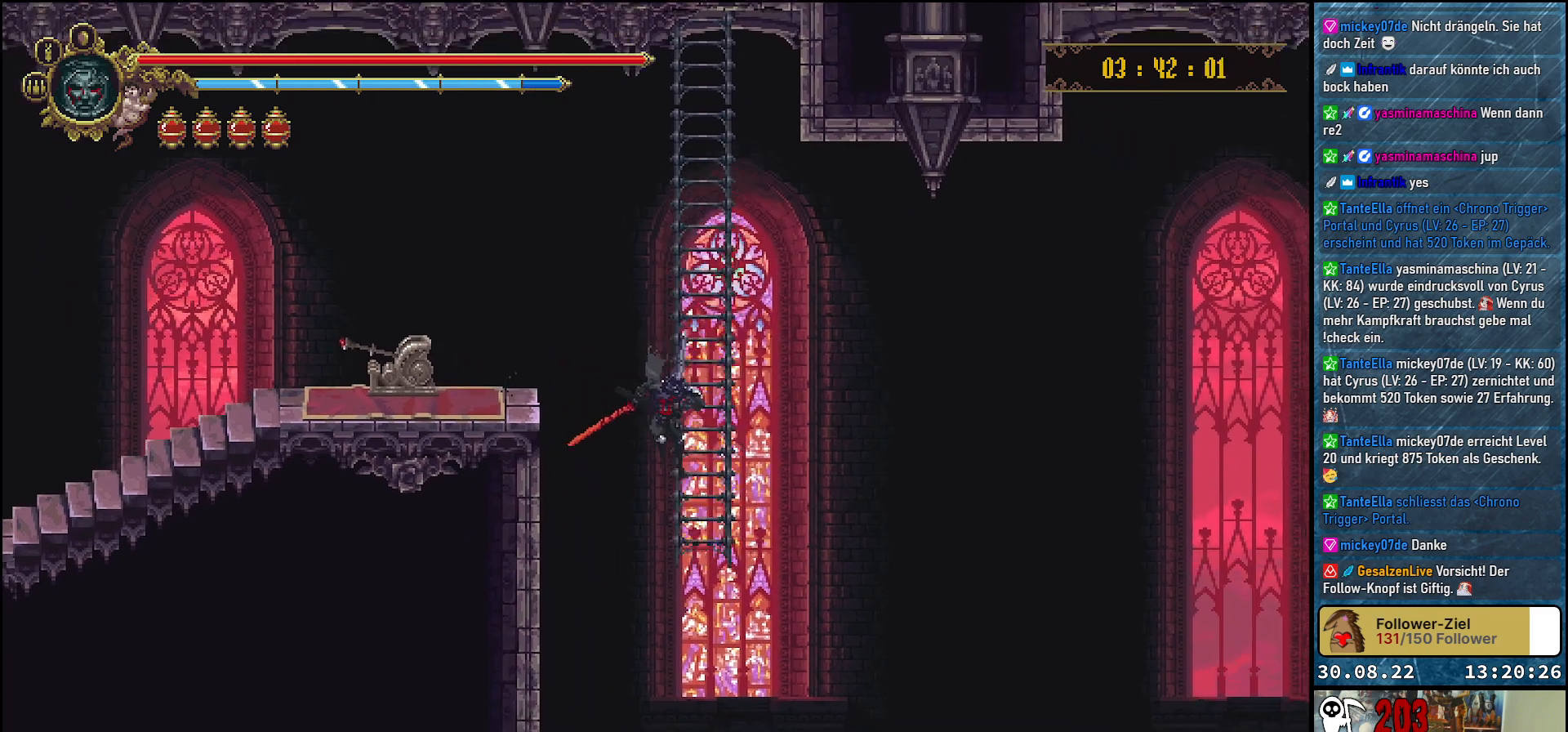
{"buttons": ["DPAD_UP"], "left_stick": "center", "right_stick": "center", "events": [[67, "DPAD_UP", "down"], [100, "DPAD_RIGHT", "up"]]}
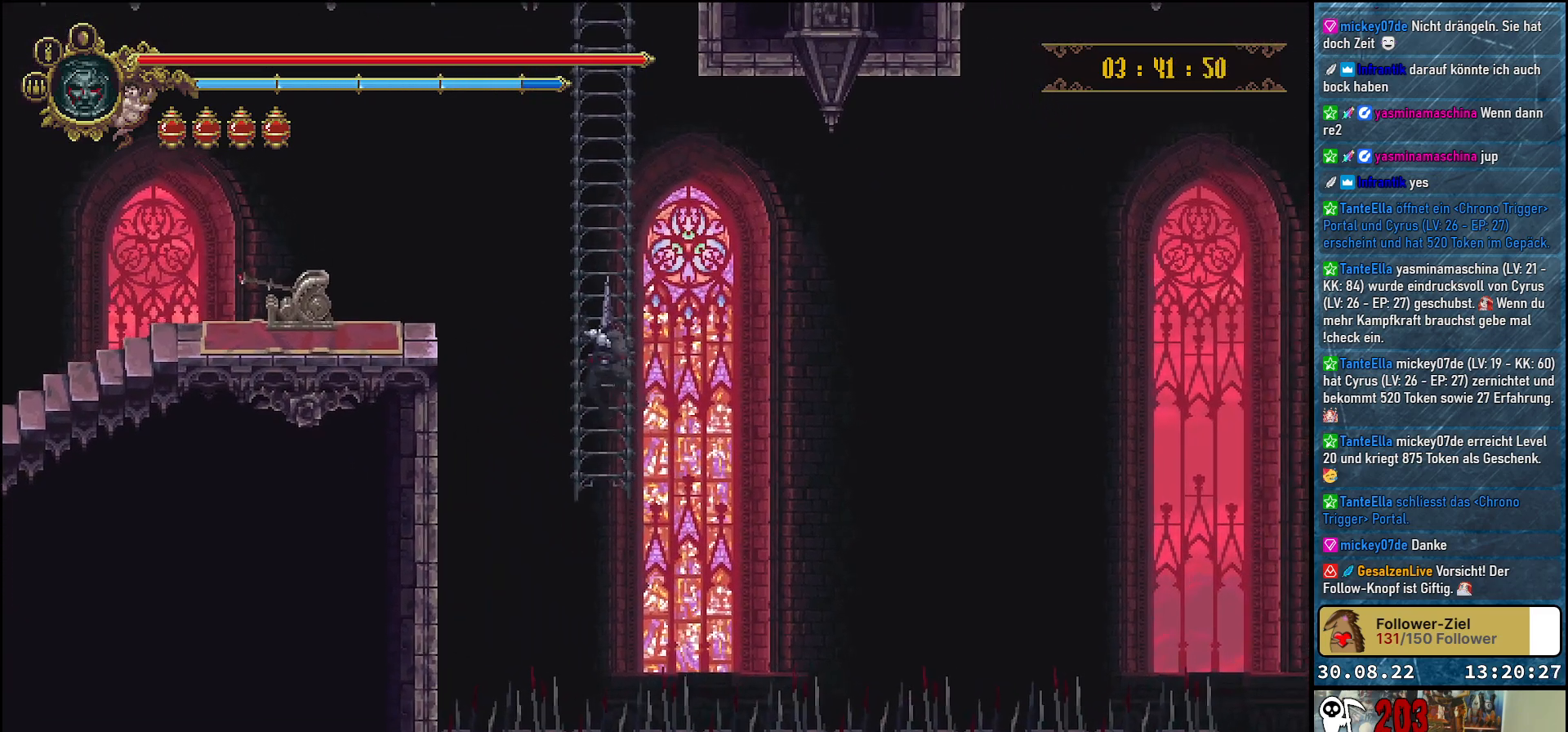
{"buttons": ["DPAD_UP"], "left_stick": "center", "right_stick": "center", "events": []}
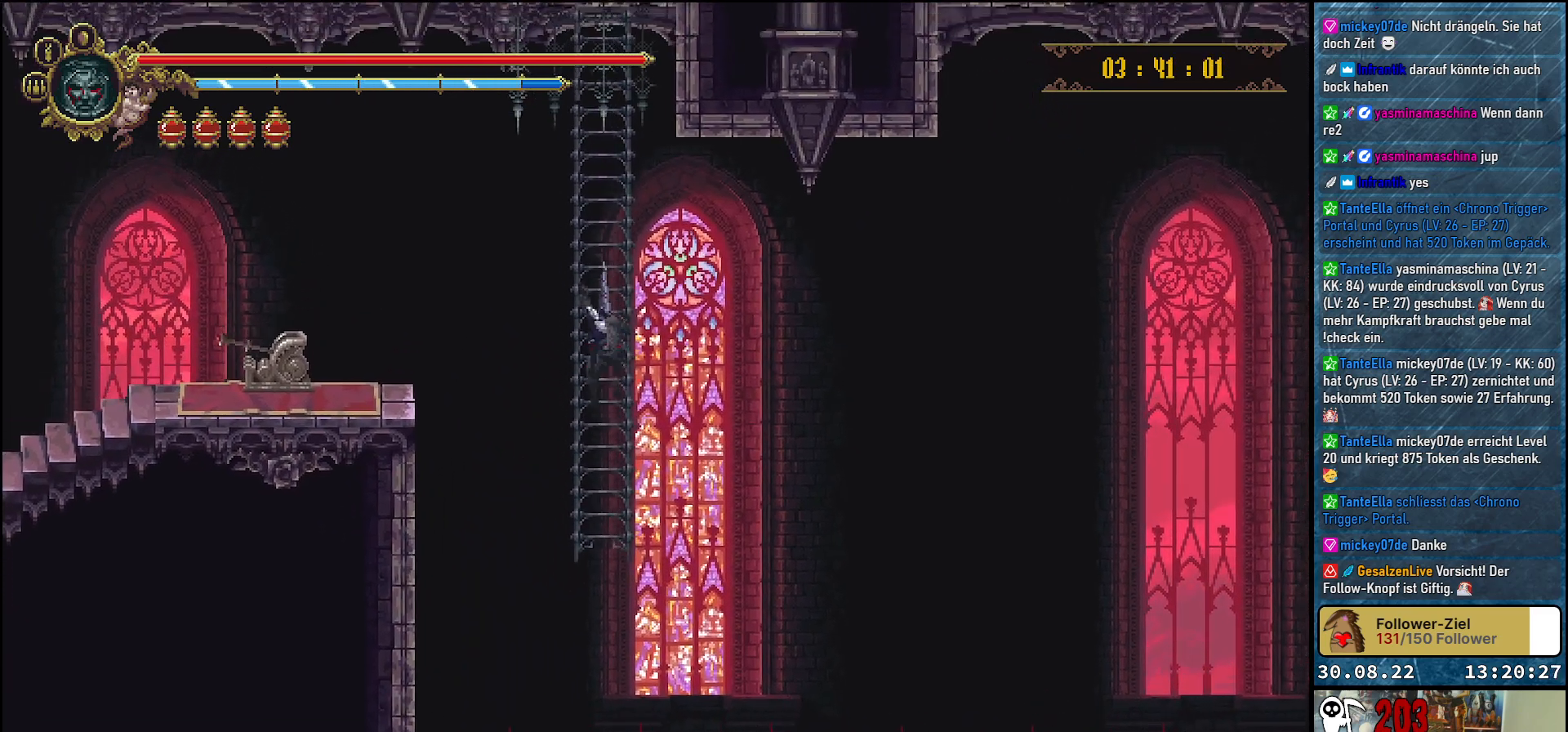
{"buttons": ["DPAD_UP"], "left_stick": "center", "right_stick": "center", "events": []}
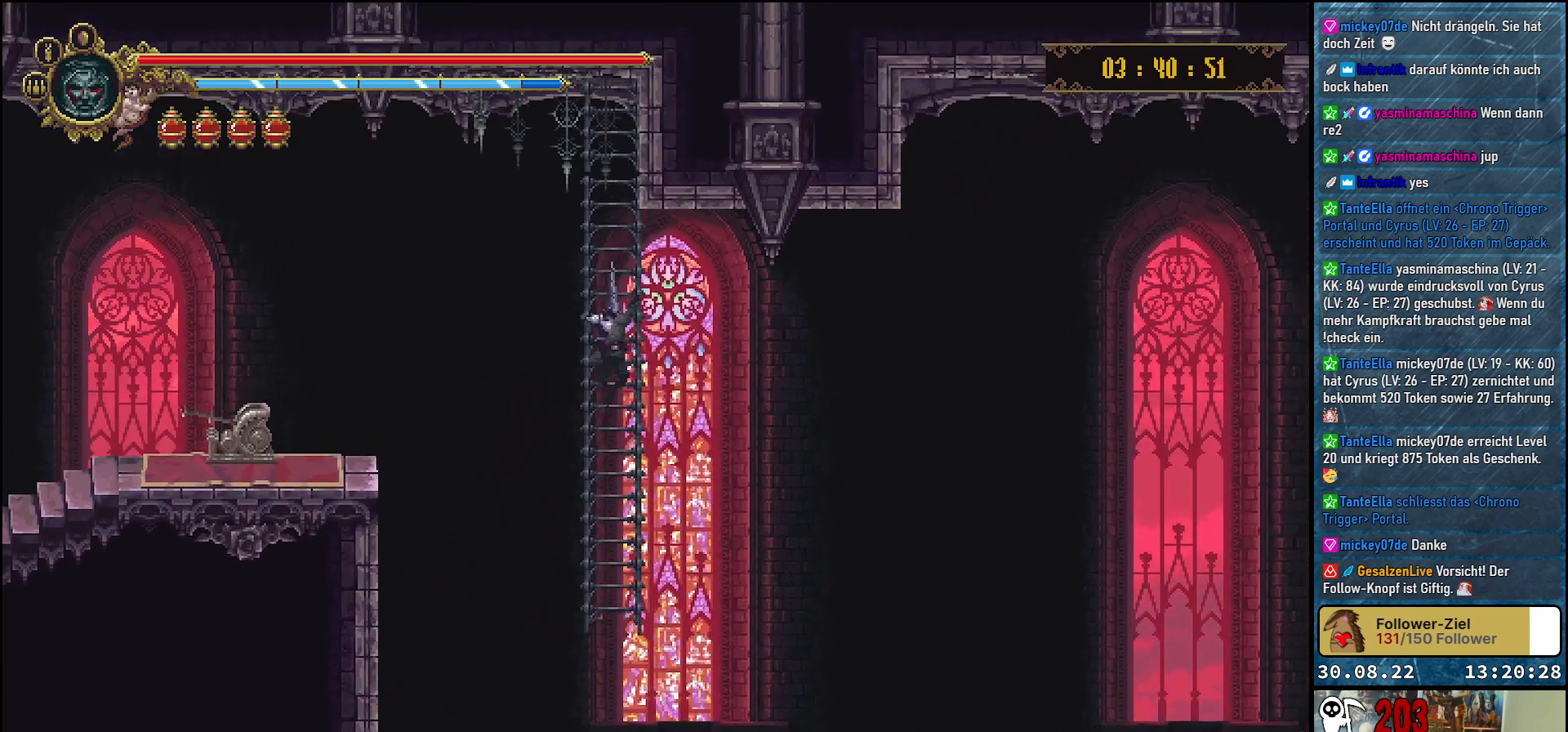
{"buttons": [], "left_stick": "center", "right_stick": "center", "events": [[150, "DPAD_UP", "up"]]}